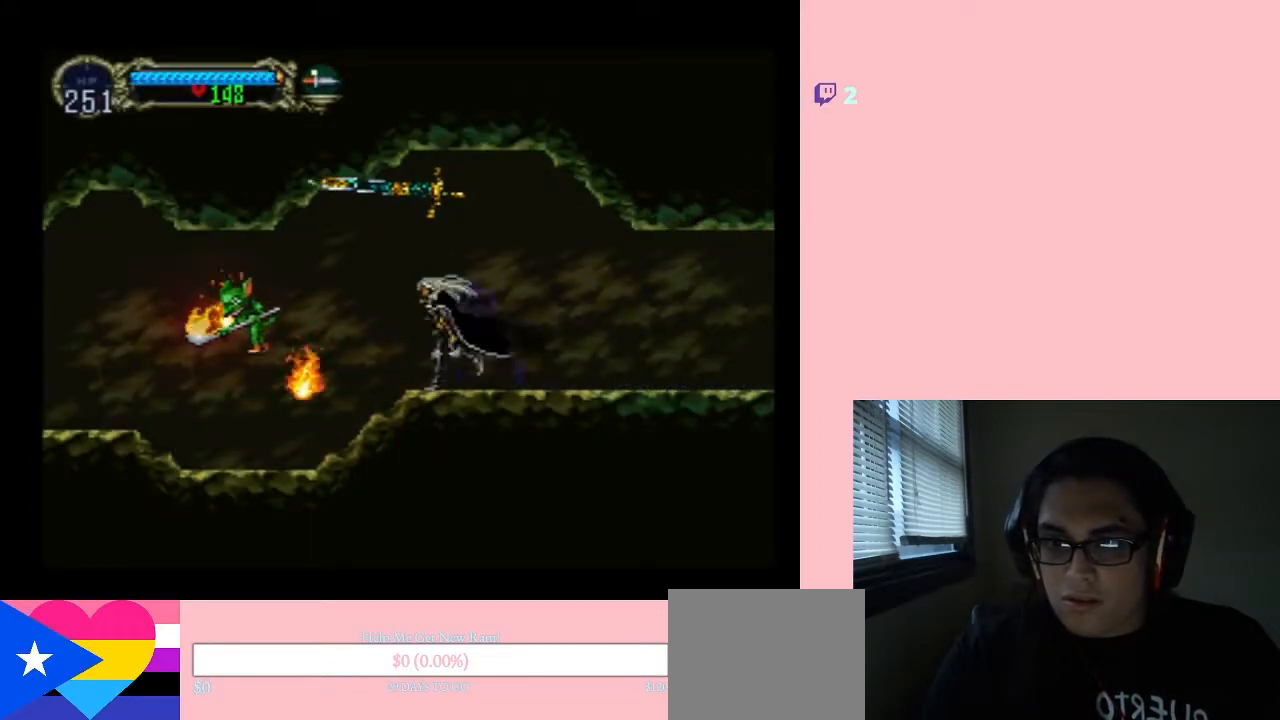
Gameplay with a controller (Nintendo layout); each line is a JSON object with the inputs held at the frame after it. "events" lists button and stick changes between this image and that frame as [ms after this image, input, new state], when the widget could be followed in between. Not read: L2 L3 R2 R3.
{"buttons": [], "left_stick": "center", "right_stick": "center", "events": [[150, "Y", "down"], [250, "DPAD_LEFT", "up"], [400, "Y", "up"]]}
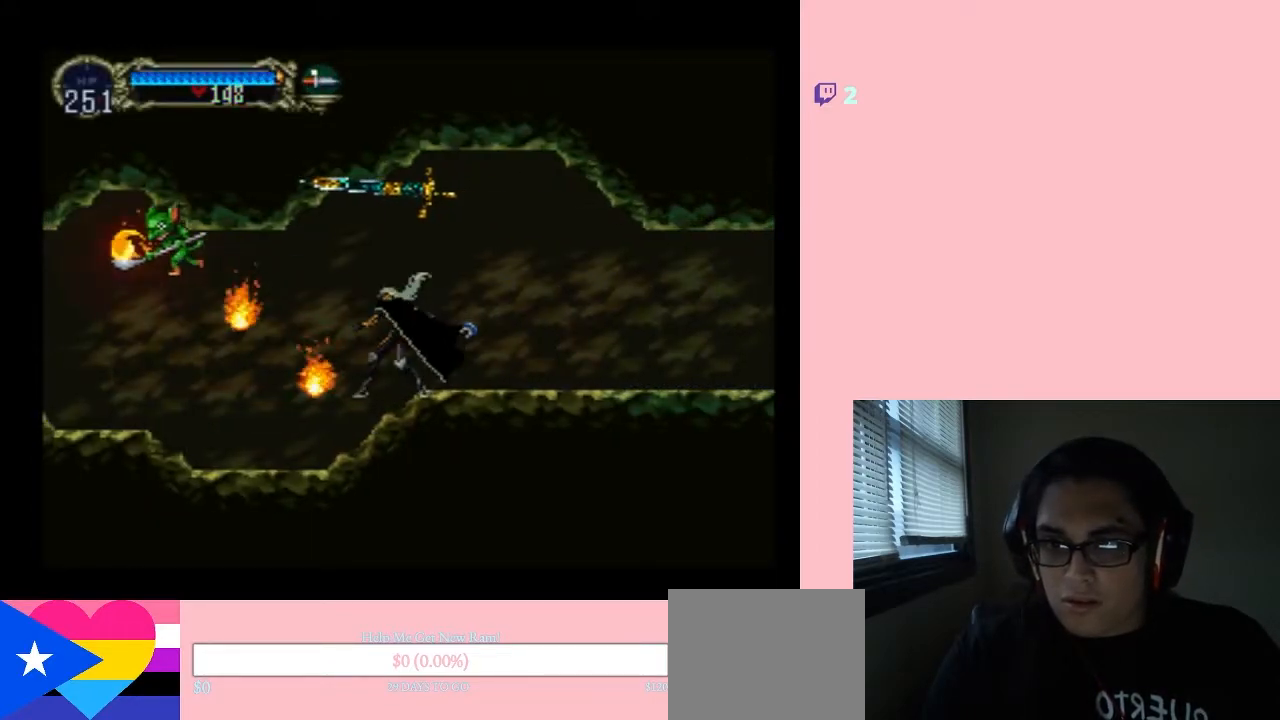
{"buttons": [], "left_stick": "center", "right_stick": "center", "events": [[117, "DPAD_LEFT", "down"], [300, "Y", "down"], [333, "DPAD_LEFT", "up"], [483, "Y", "up"]]}
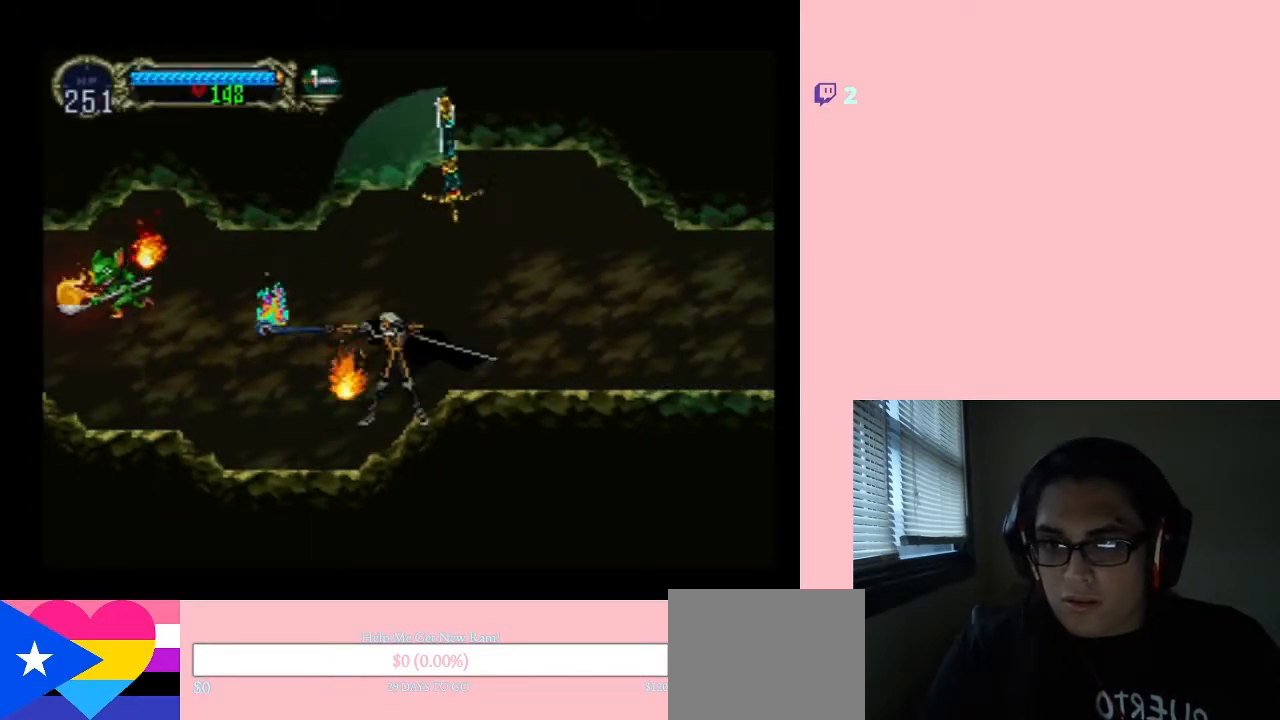
{"buttons": ["DPAD_DOWN"], "left_stick": "center", "right_stick": "center", "events": [[267, "DPAD_DOWN", "down"]]}
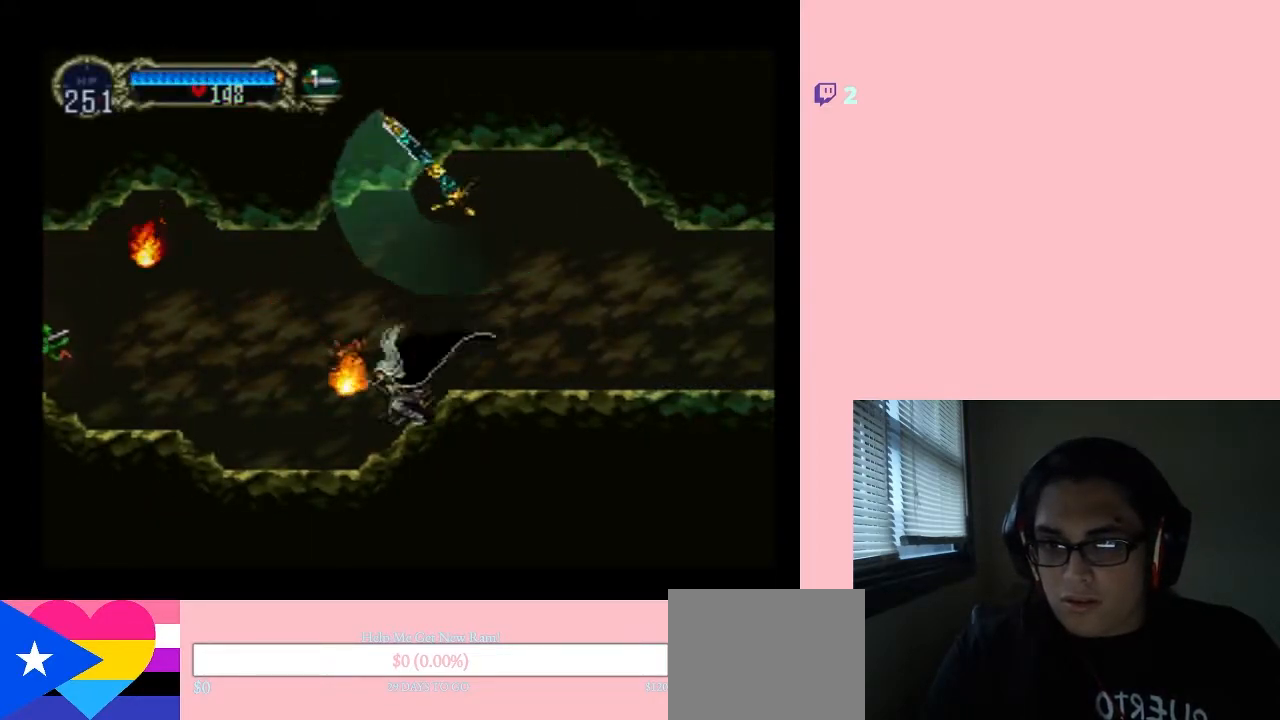
{"buttons": ["DPAD_DOWN"], "left_stick": "center", "right_stick": "center", "events": [[17, "Y", "down"], [117, "Y", "up"], [300, "Y", "down"], [383, "Y", "up"]]}
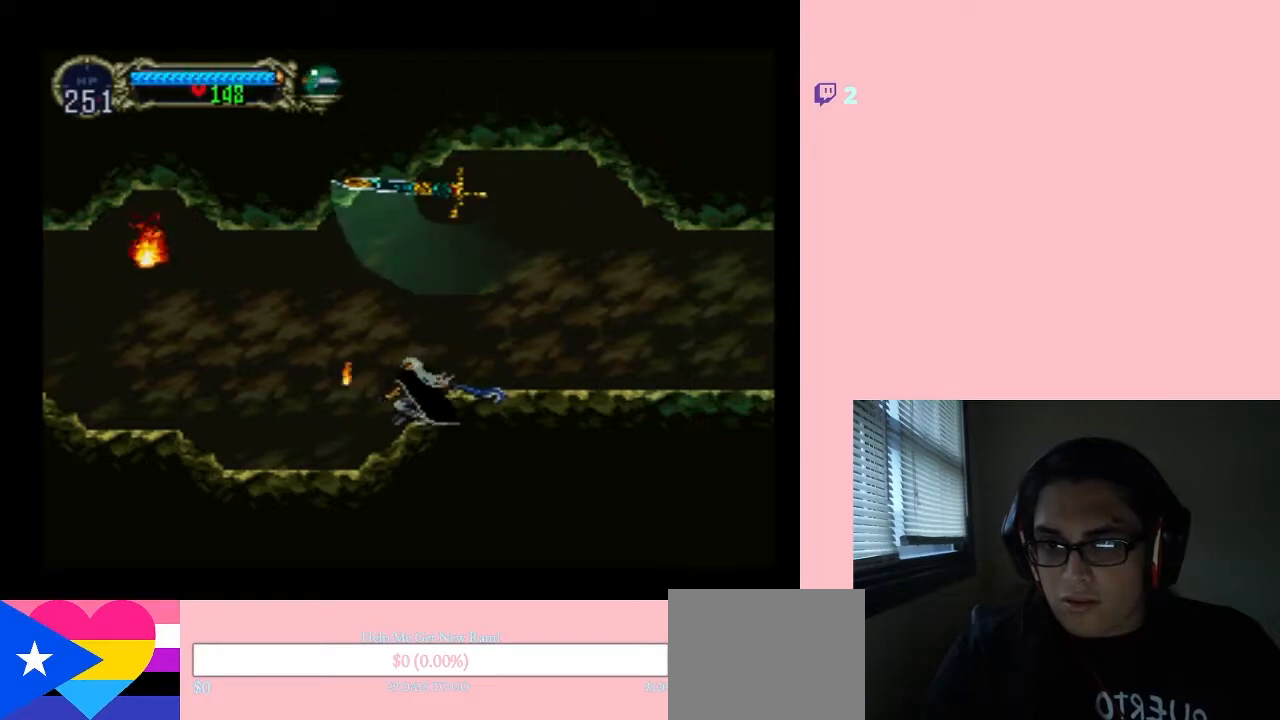
{"buttons": ["DPAD_LEFT"], "left_stick": "center", "right_stick": "center", "events": [[17, "DPAD_DOWN", "up"], [17, "DPAD_LEFT", "down"]]}
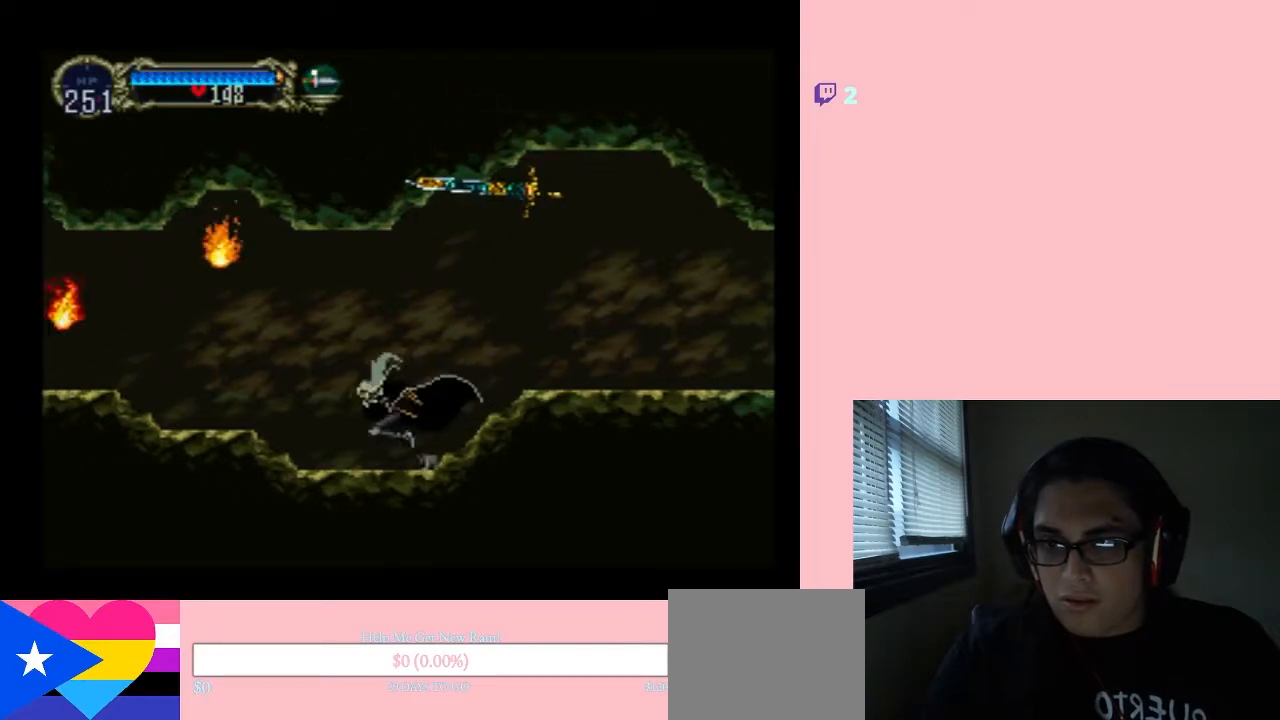
{"buttons": ["DPAD_LEFT"], "left_stick": "center", "right_stick": "center", "events": [[50, "B", "down"], [167, "Y", "down"], [267, "Y", "up"], [300, "B", "up"]]}
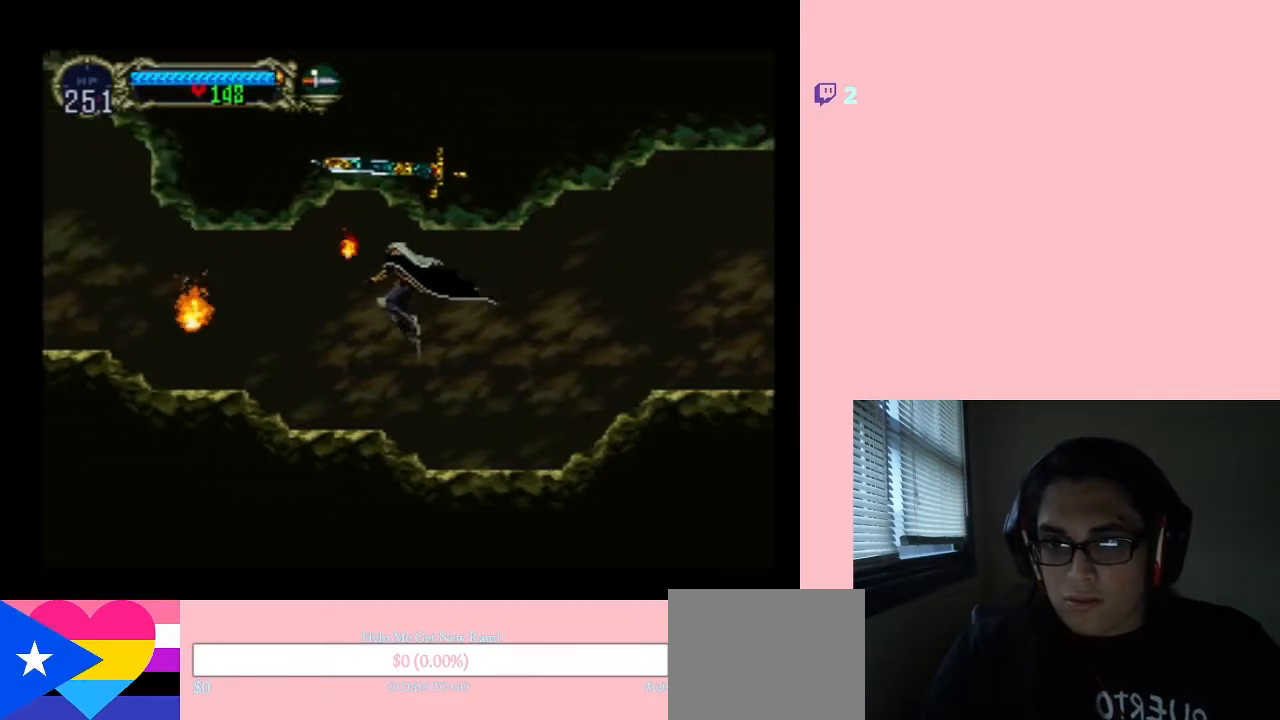
{"buttons": ["DPAD_LEFT"], "left_stick": "center", "right_stick": "center", "events": [[400, "Y", "down"], [483, "Y", "up"]]}
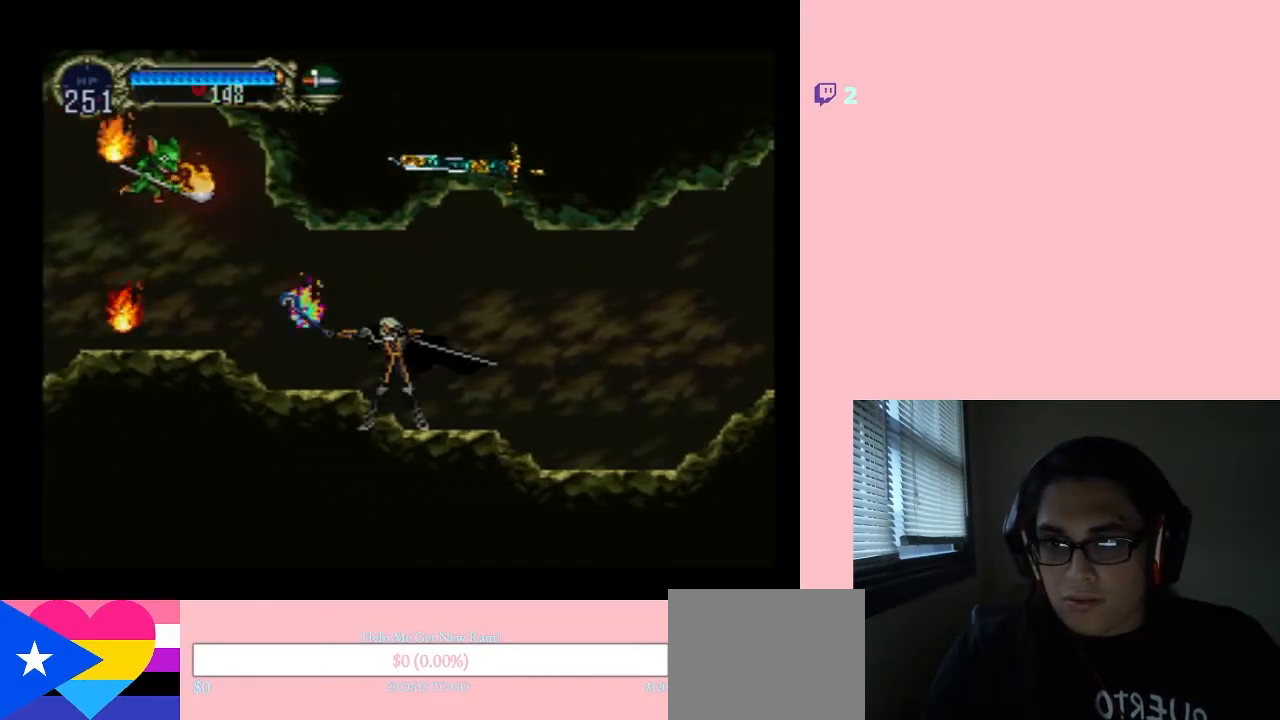
{"buttons": ["DPAD_LEFT"], "left_stick": "center", "right_stick": "center", "events": [[117, "DPAD_LEFT", "up"], [500, "DPAD_LEFT", "down"]]}
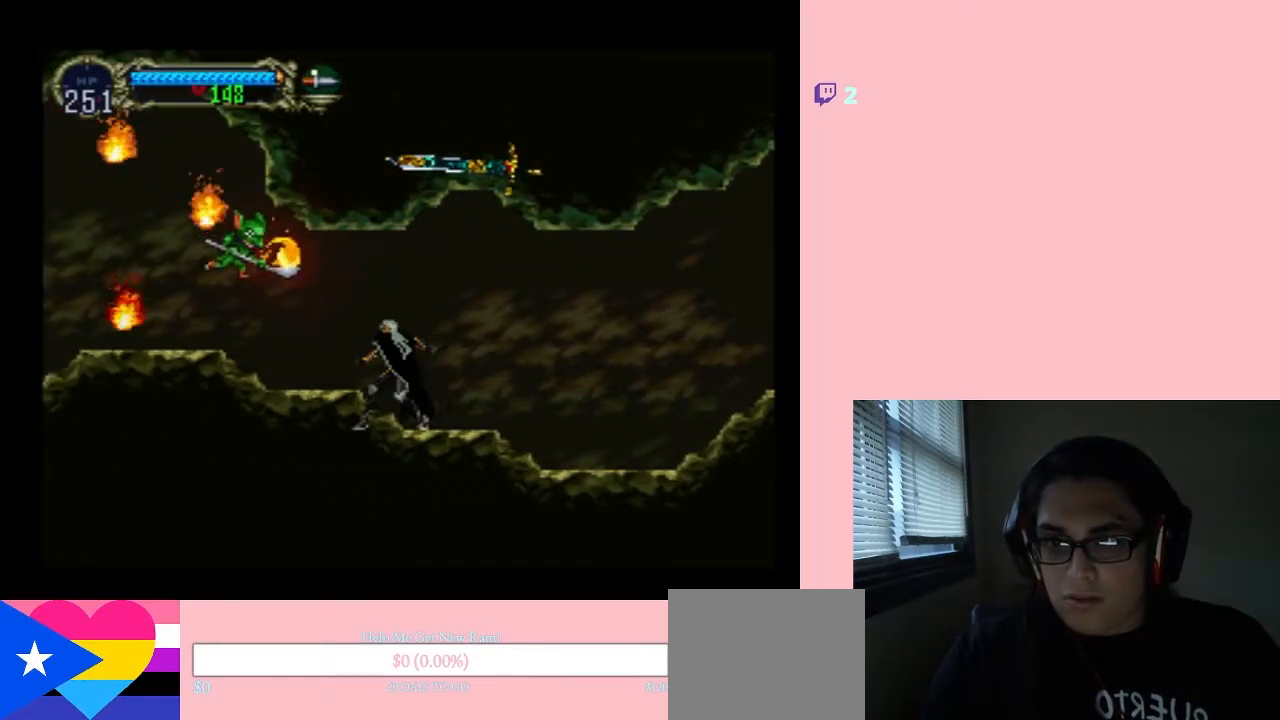
{"buttons": [], "left_stick": "center", "right_stick": "center", "events": [[117, "Y", "down"], [150, "DPAD_LEFT", "up"], [250, "Y", "up"]]}
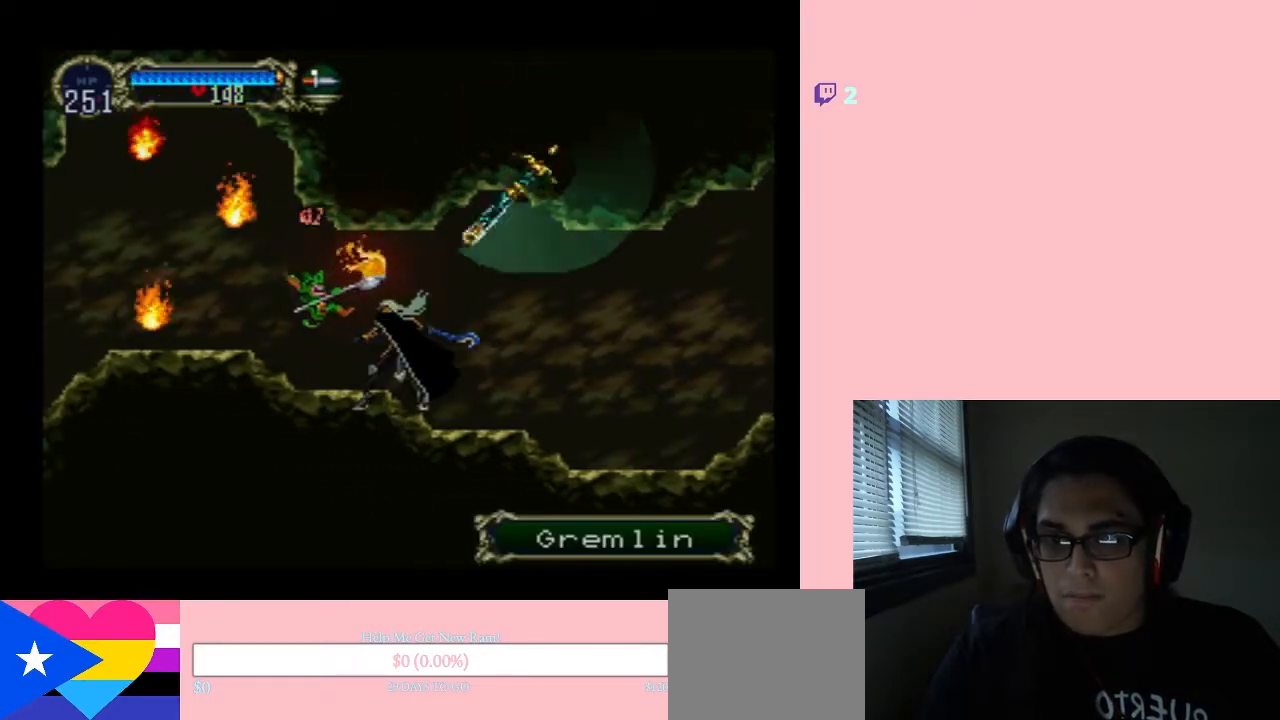
{"buttons": ["Y", "DPAD_DOWN"], "left_stick": "center", "right_stick": "center", "events": [[83, "DPAD_LEFT", "down"], [267, "DPAD_LEFT", "up"], [267, "Y", "down"], [383, "Y", "up"], [500, "DPAD_DOWN", "down"], [500, "Y", "down"]]}
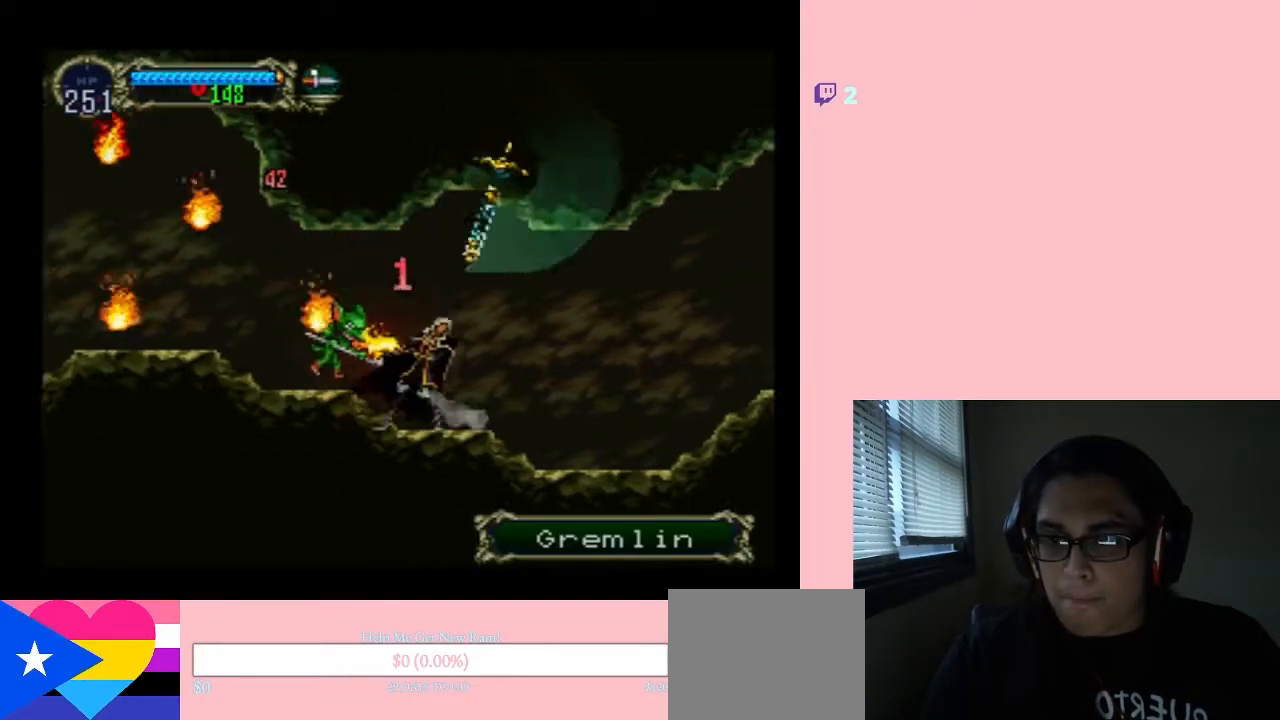
{"buttons": ["Y", "DPAD_DOWN"], "left_stick": "center", "right_stick": "center", "events": [[50, "Y", "up"], [300, "Y", "down"], [367, "Y", "up"], [450, "Y", "down"]]}
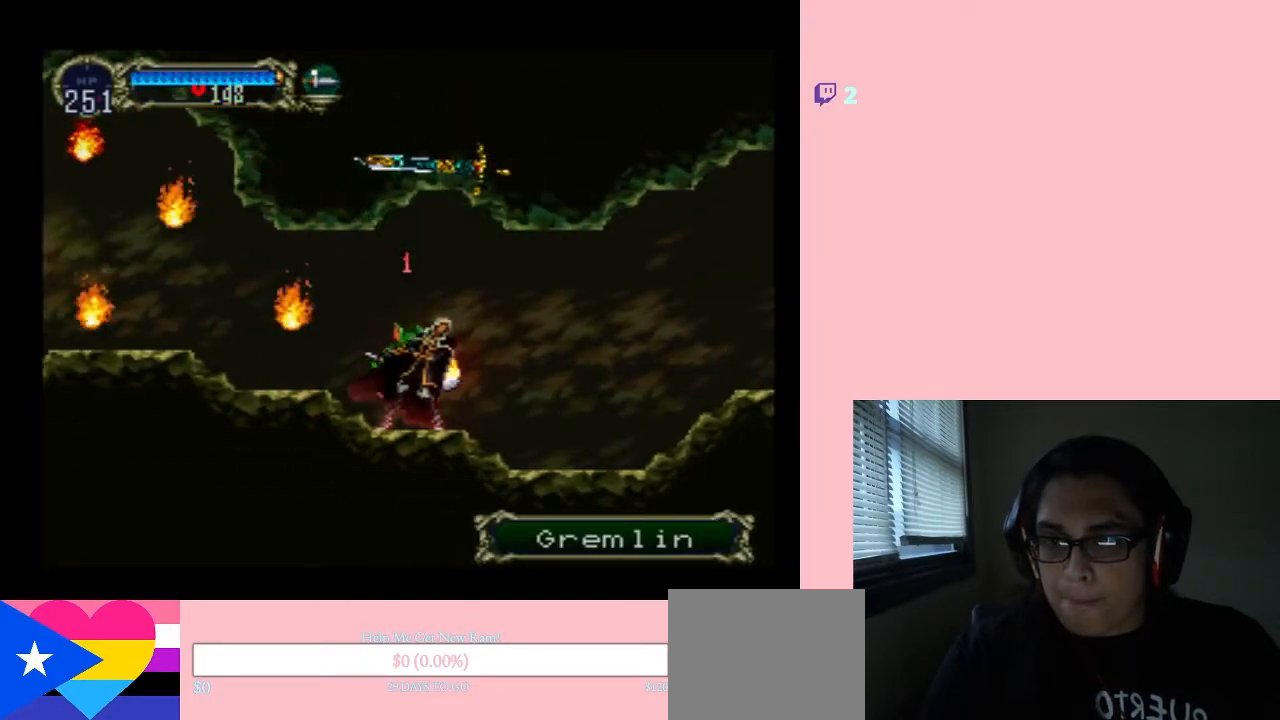
{"buttons": [], "left_stick": "center", "right_stick": "center", "events": [[50, "Y", "up"], [117, "Y", "down"], [233, "Y", "up"], [500, "DPAD_DOWN", "up"]]}
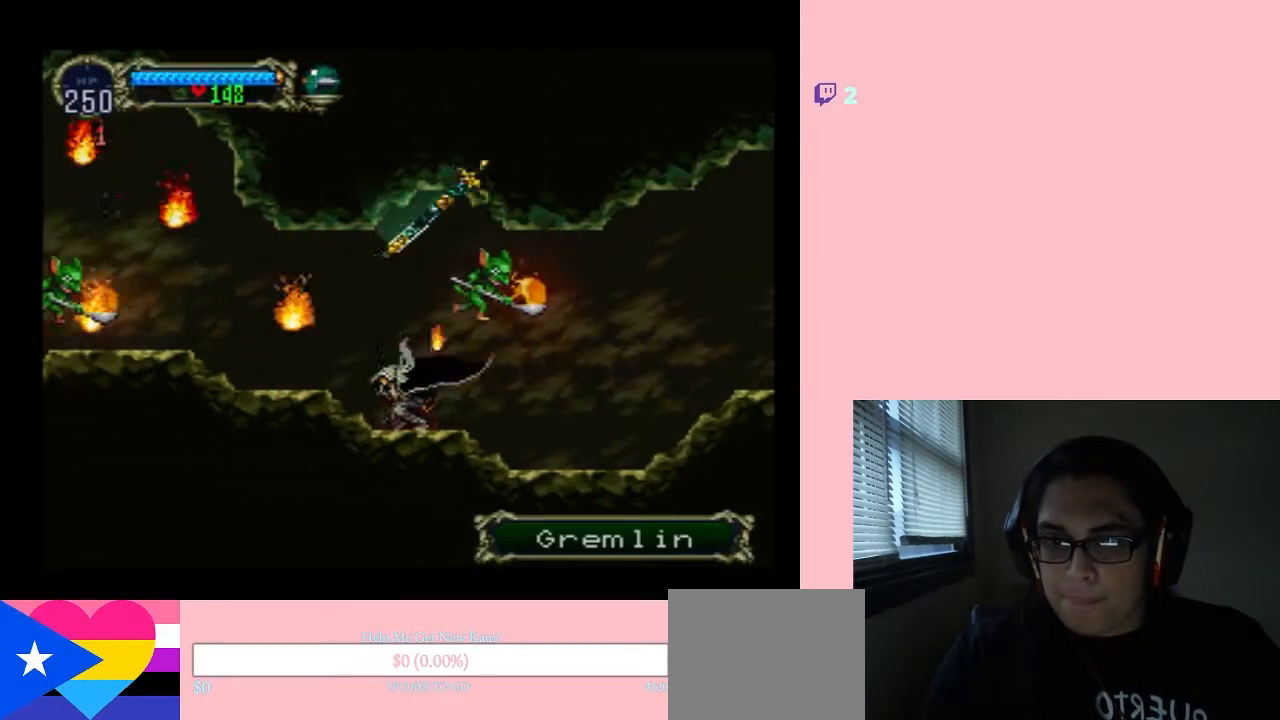
{"buttons": [], "left_stick": "center", "right_stick": "center", "events": [[150, "DPAD_RIGHT", "down"], [233, "B", "down"], [233, "Y", "down"], [367, "B", "up"], [367, "Y", "up"], [400, "DPAD_RIGHT", "up"]]}
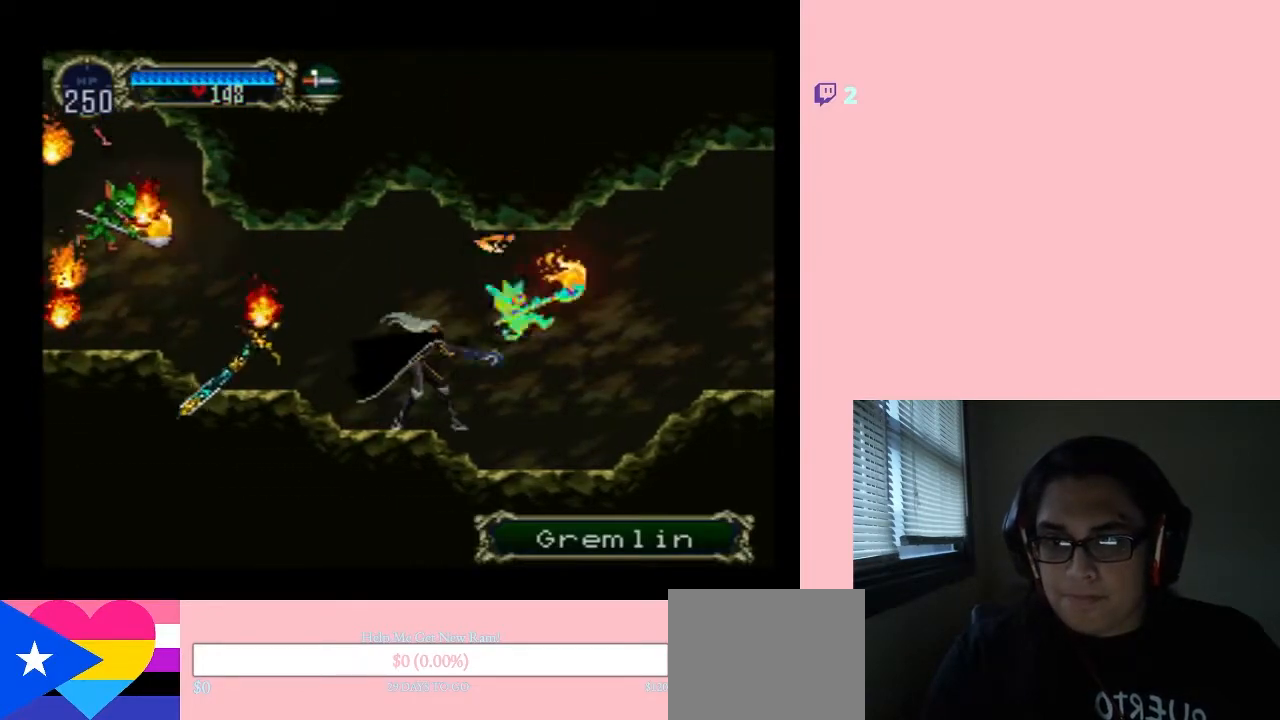
{"buttons": ["Y", "DPAD_RIGHT"], "left_stick": "center", "right_stick": "center", "events": [[200, "DPAD_RIGHT", "down"], [400, "Y", "down"]]}
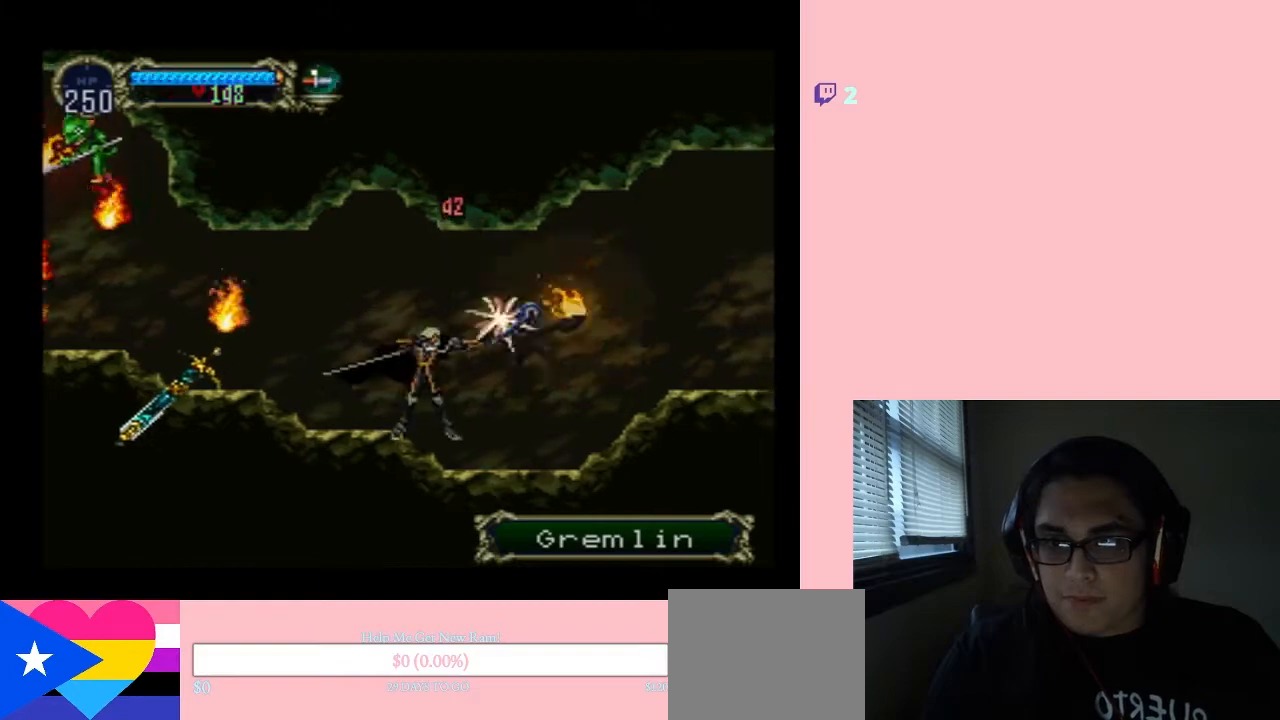
{"buttons": ["DPAD_RIGHT"], "left_stick": "center", "right_stick": "center", "events": [[17, "Y", "up"], [150, "DPAD_RIGHT", "up"], [417, "DPAD_RIGHT", "down"]]}
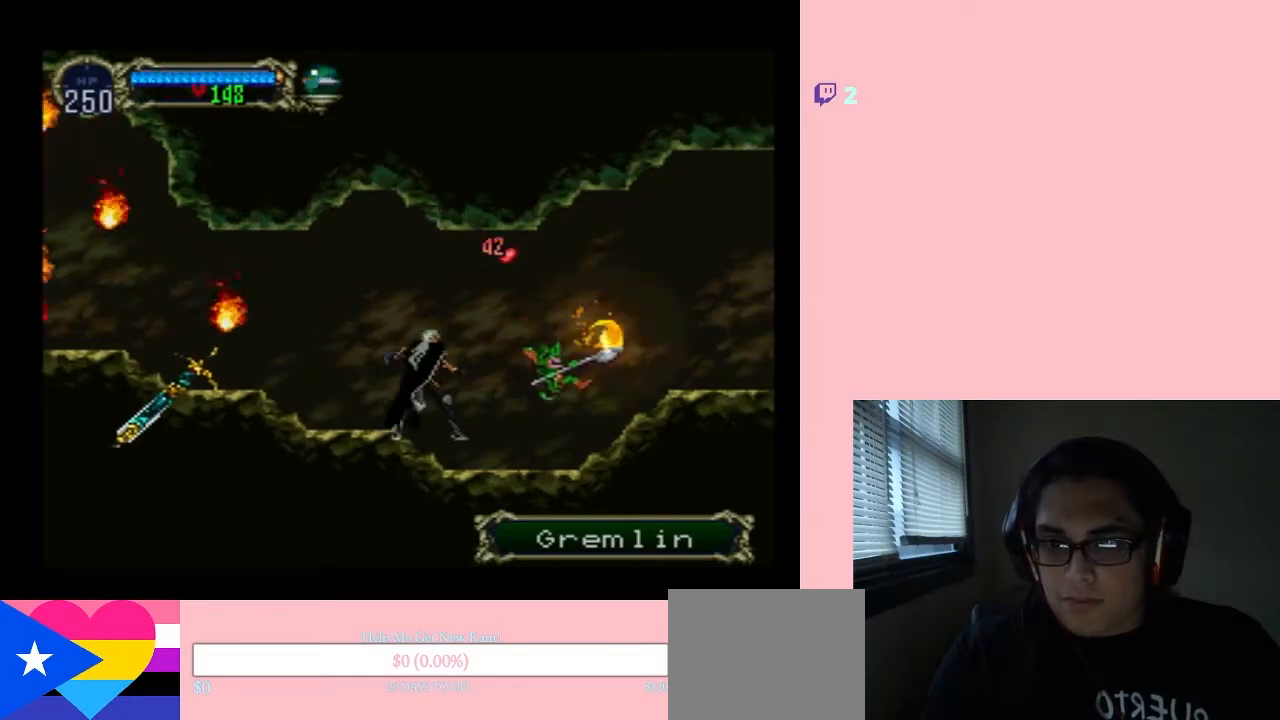
{"buttons": [], "left_stick": "center", "right_stick": "center", "events": [[233, "DPAD_RIGHT", "up"], [367, "Y", "down"], [500, "Y", "up"]]}
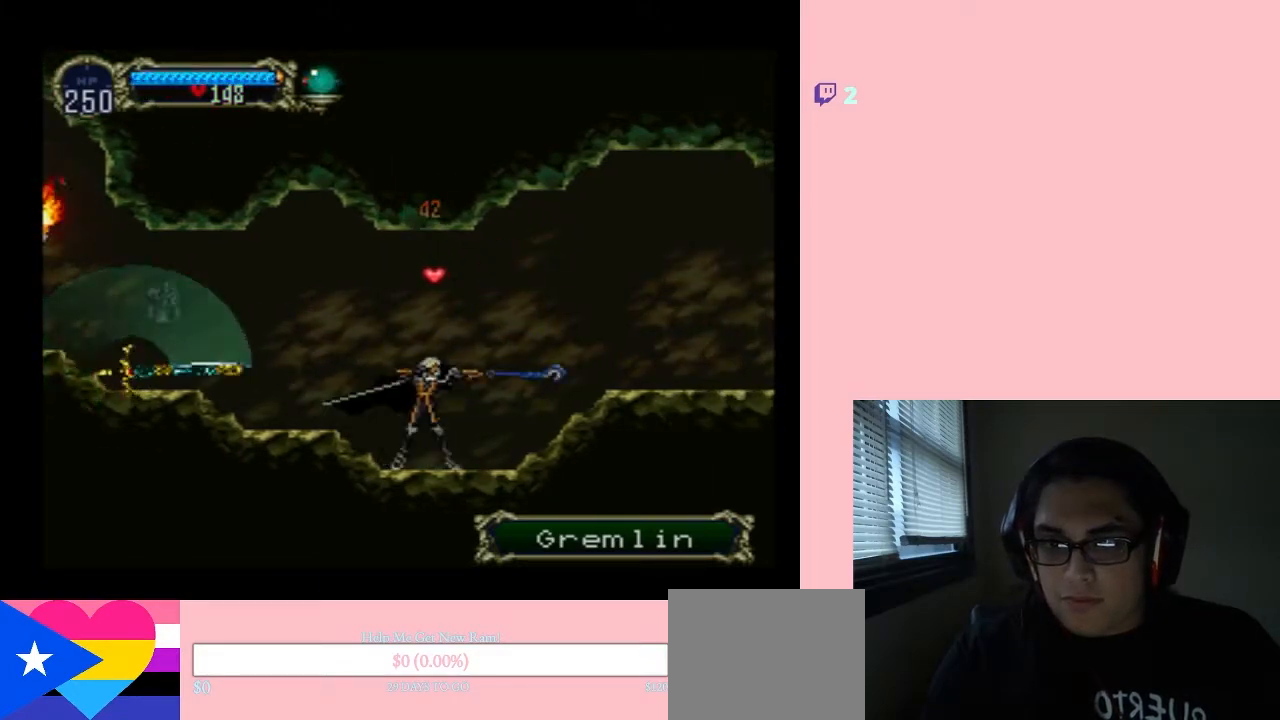
{"buttons": ["DPAD_LEFT"], "left_stick": "center", "right_stick": "center", "events": [[333, "DPAD_LEFT", "down"]]}
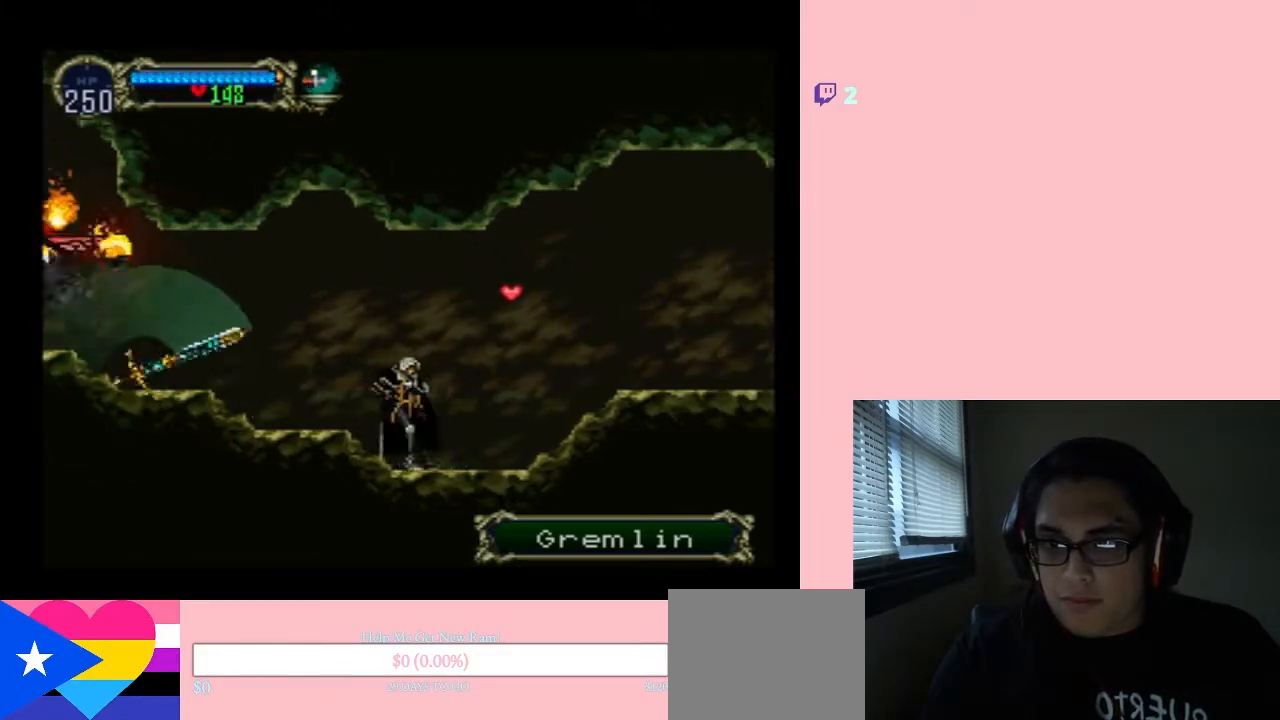
{"buttons": ["DPAD_LEFT"], "left_stick": "center", "right_stick": "center", "events": [[200, "A", "down"], [200, "Y", "down"], [400, "A", "up"], [400, "Y", "up"]]}
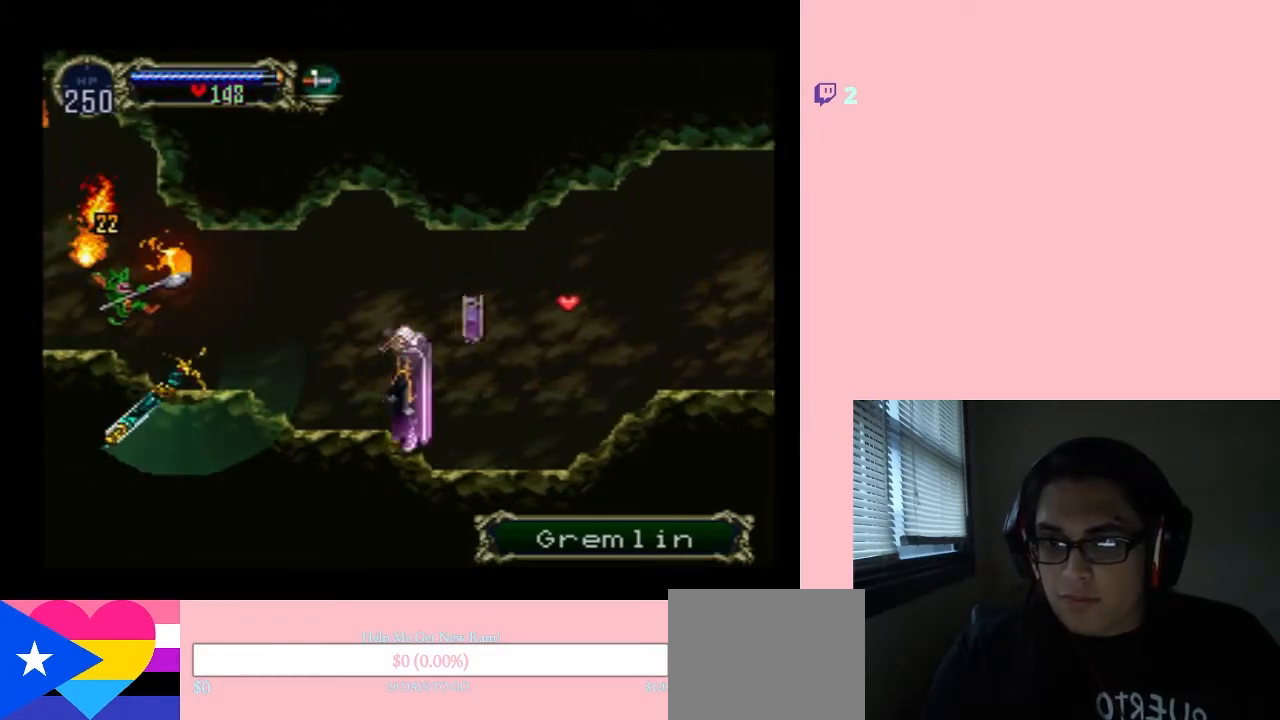
{"buttons": ["DPAD_LEFT"], "left_stick": "center", "right_stick": "center", "events": [[200, "DPAD_LEFT", "up"], [400, "DPAD_LEFT", "down"]]}
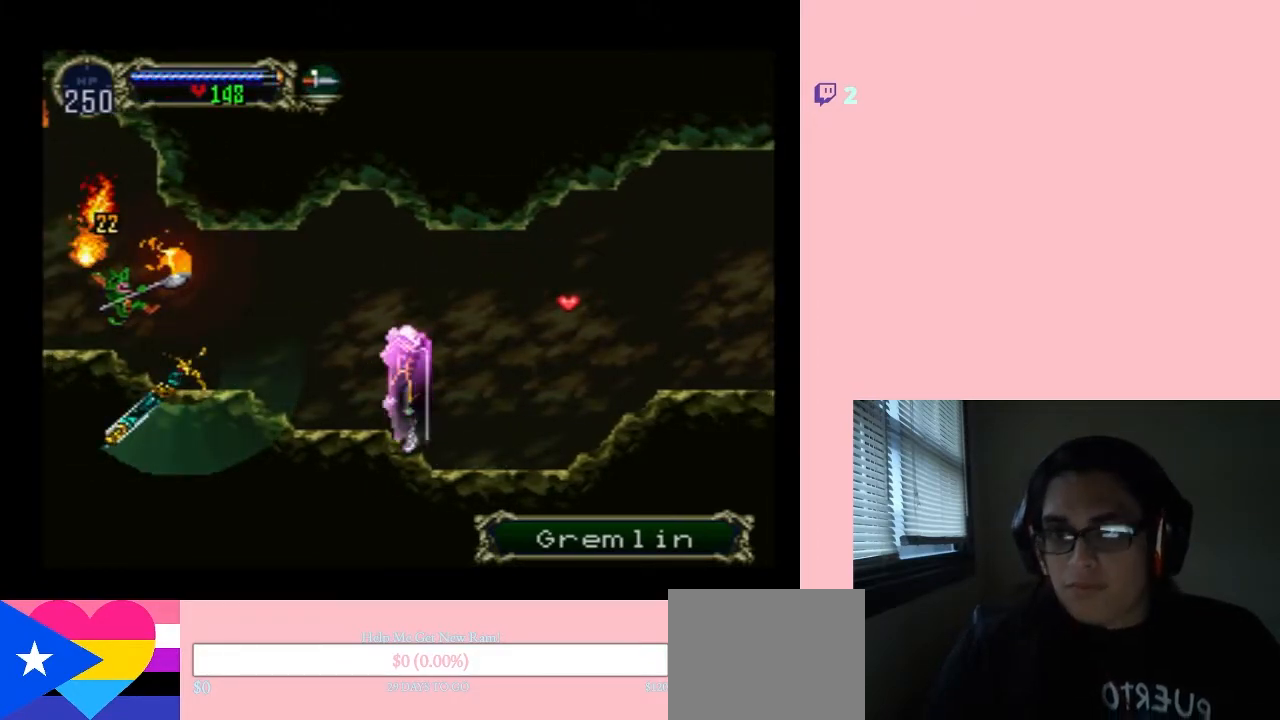
{"buttons": ["DPAD_LEFT"], "left_stick": "center", "right_stick": "center", "events": []}
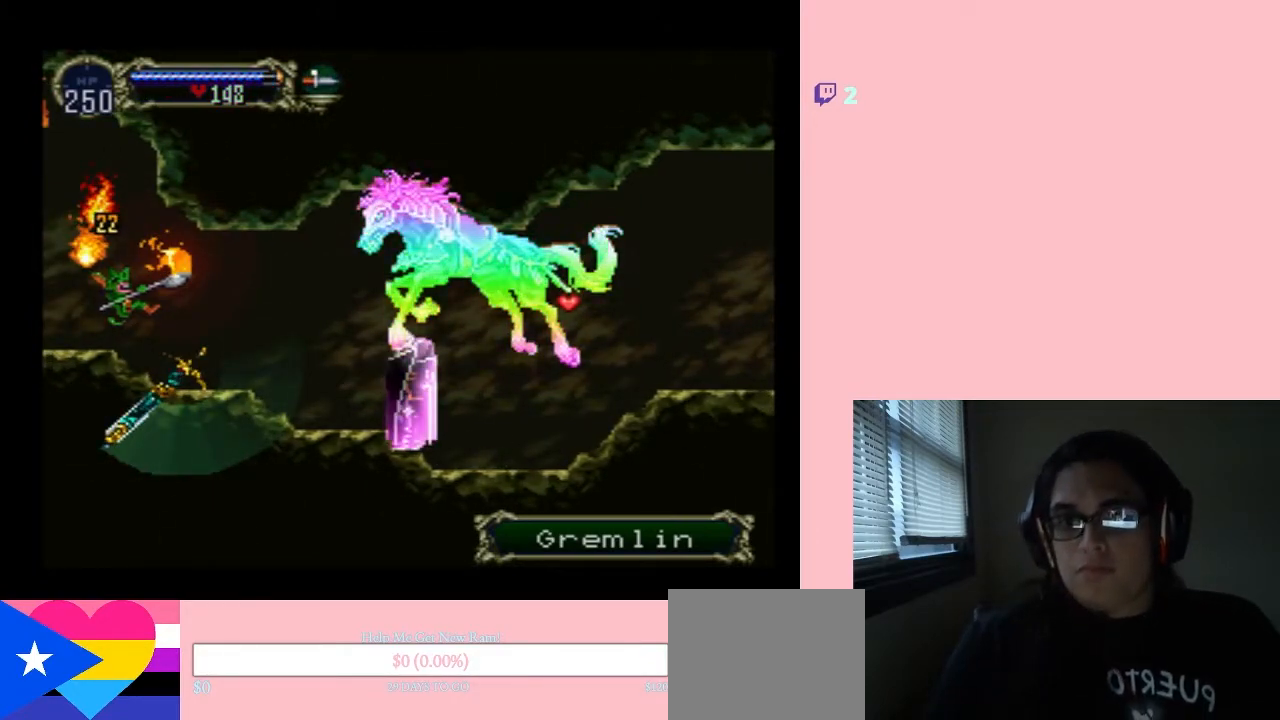
{"buttons": ["DPAD_LEFT"], "left_stick": "center", "right_stick": "center", "events": []}
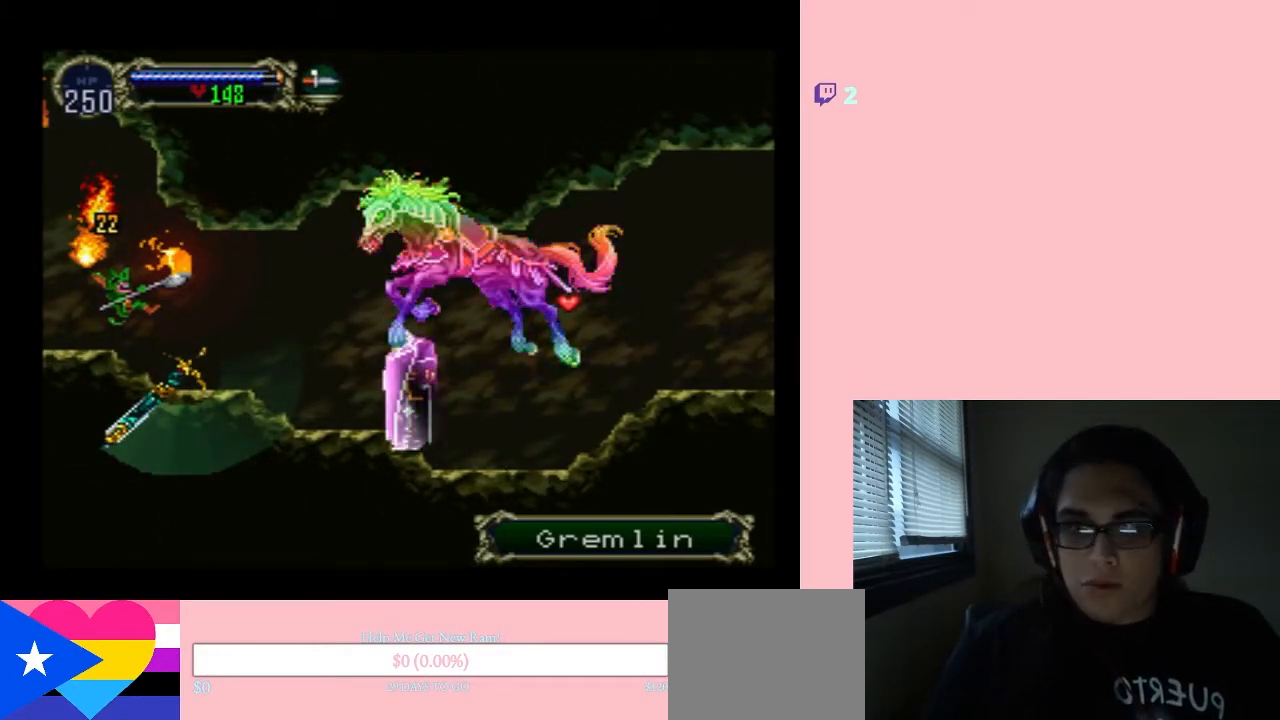
{"buttons": ["DPAD_LEFT"], "left_stick": "center", "right_stick": "center", "events": []}
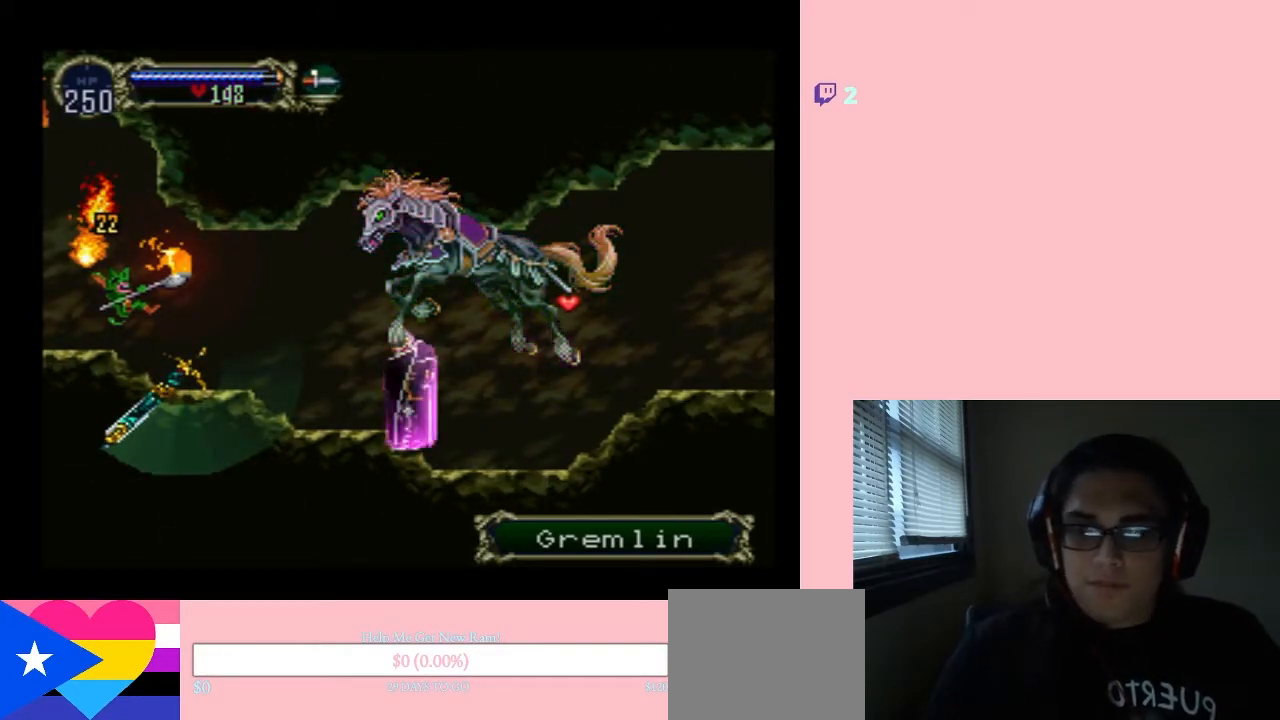
{"buttons": [], "left_stick": "center", "right_stick": "center", "events": [[417, "DPAD_LEFT", "up"]]}
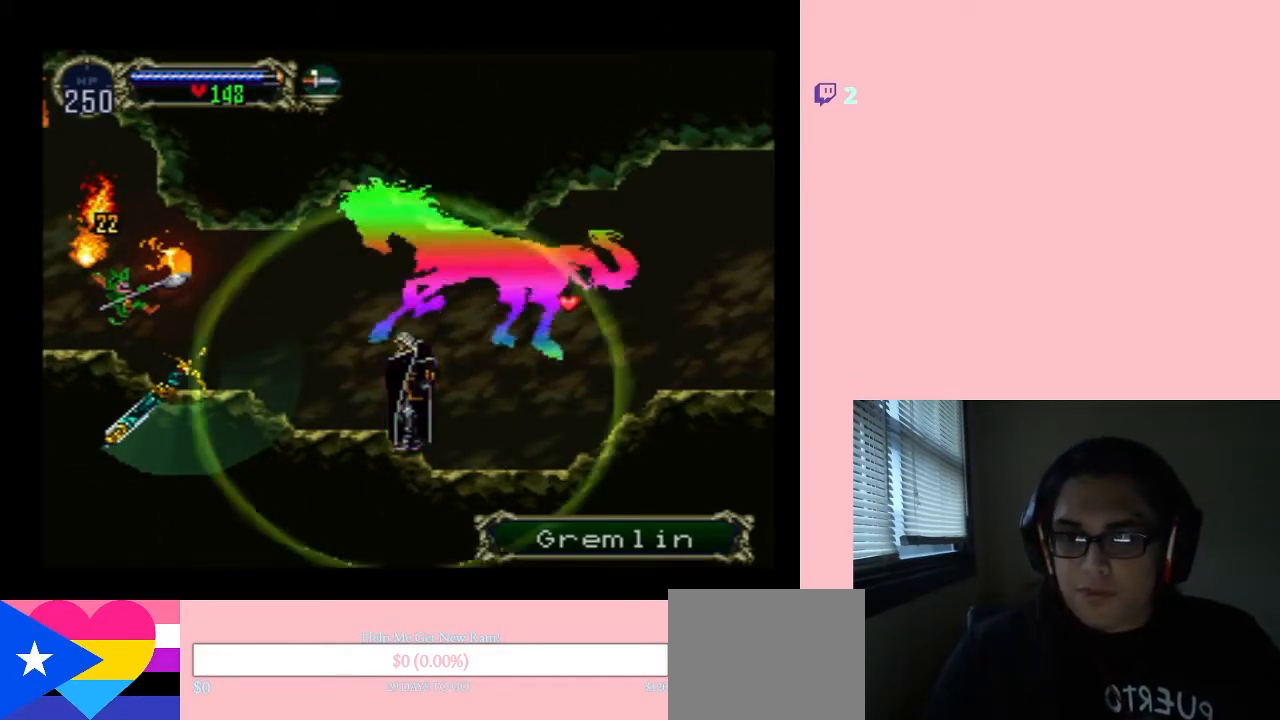
{"buttons": [], "left_stick": "center", "right_stick": "center", "events": []}
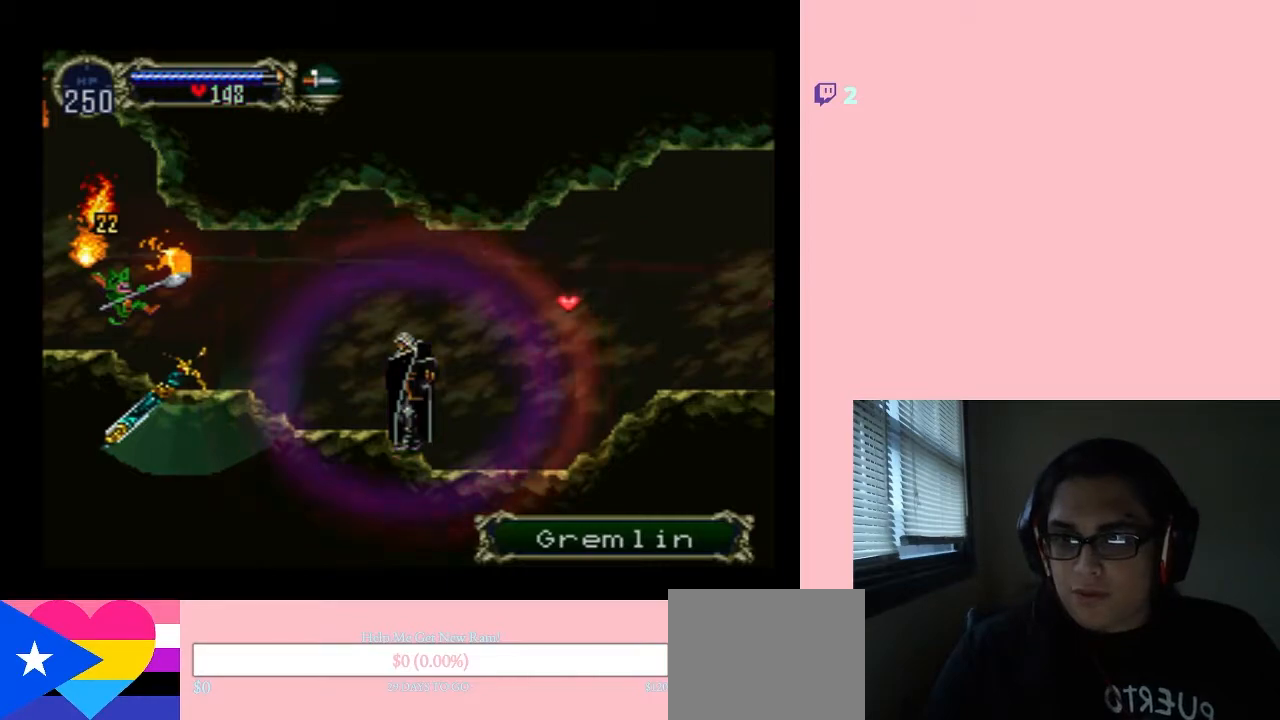
{"buttons": [], "left_stick": "center", "right_stick": "center", "events": []}
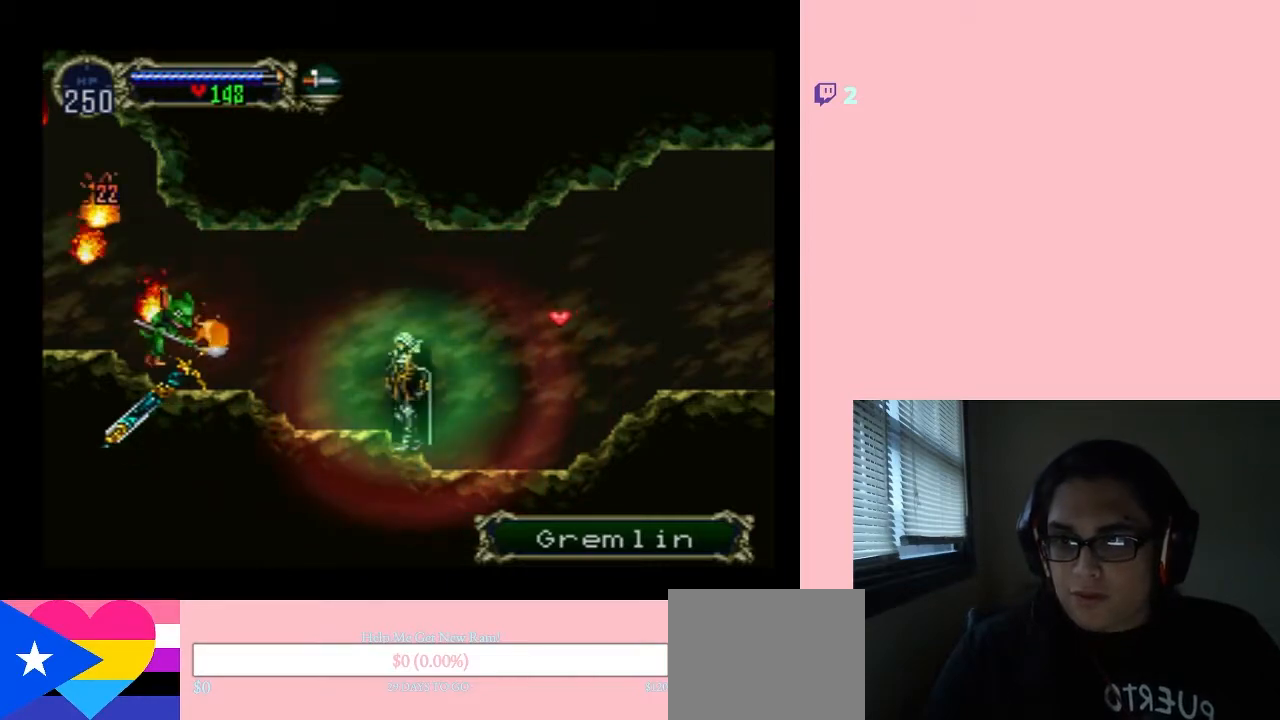
{"buttons": ["DPAD_DOWN", "DPAD_LEFT"], "left_stick": "center", "right_stick": "center", "events": [[133, "DPAD_LEFT", "down"], [283, "DPAD_RIGHT", "down"], [367, "DPAD_LEFT", "up"], [367, "DPAD_UP", "down"], [400, "DPAD_RIGHT", "up"], [433, "DPAD_LEFT", "down"], [483, "DPAD_DOWN", "down"], [483, "DPAD_UP", "up"]]}
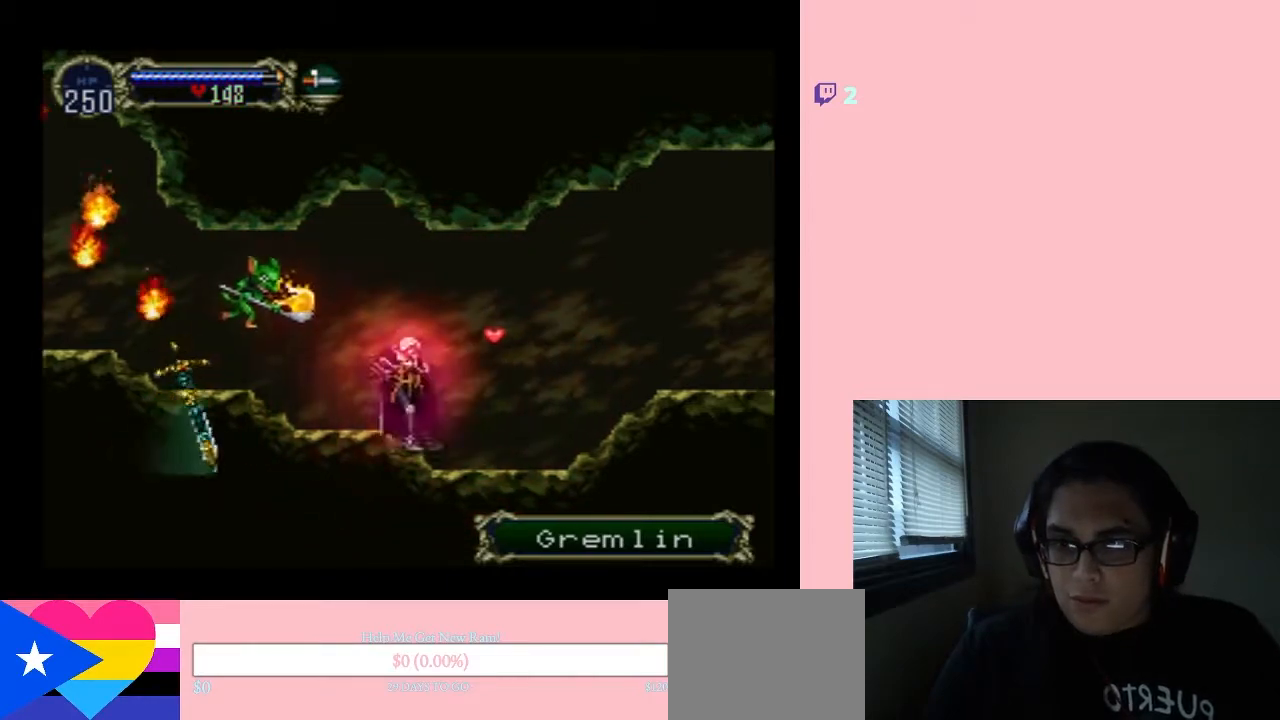
{"buttons": [], "left_stick": "center", "right_stick": "center", "events": [[17, "DPAD_LEFT", "up"], [117, "Y", "down"], [167, "DPAD_DOWN", "up"], [300, "Y", "up"]]}
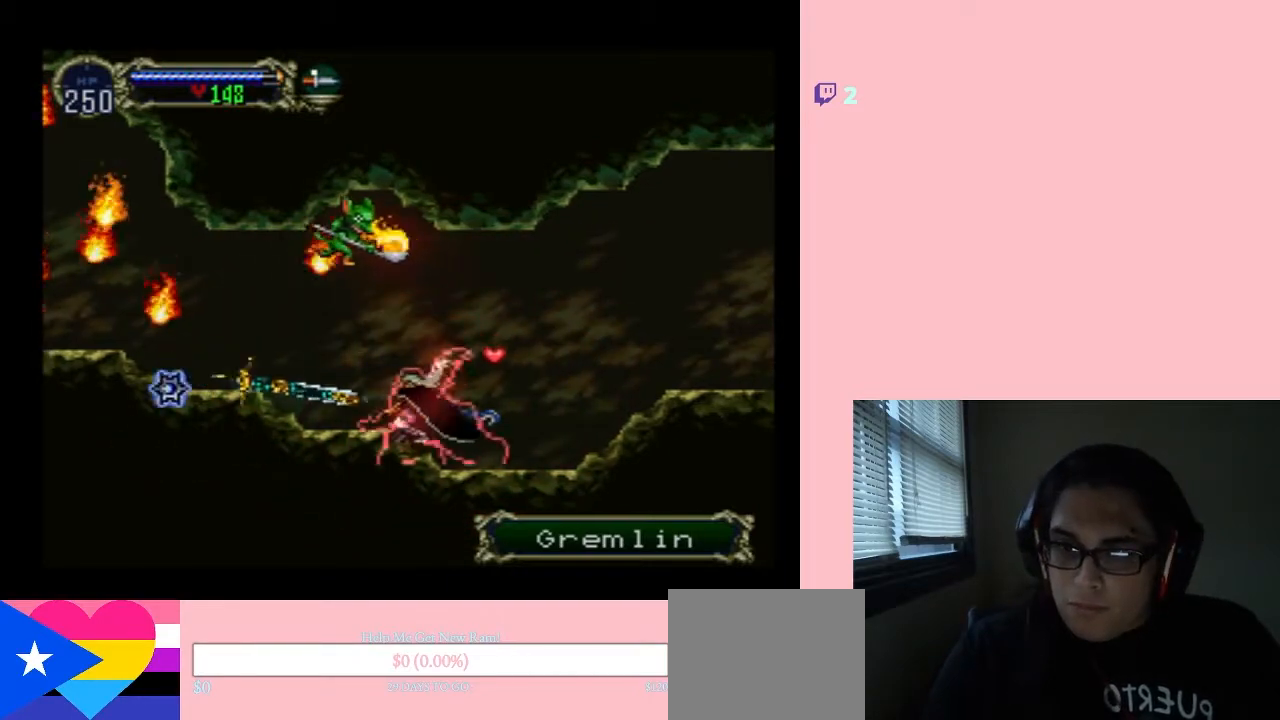
{"buttons": ["Y", "DPAD_UP"], "left_stick": "center", "right_stick": "center", "events": [[183, "DPAD_UP", "down"], [250, "Y", "down"]]}